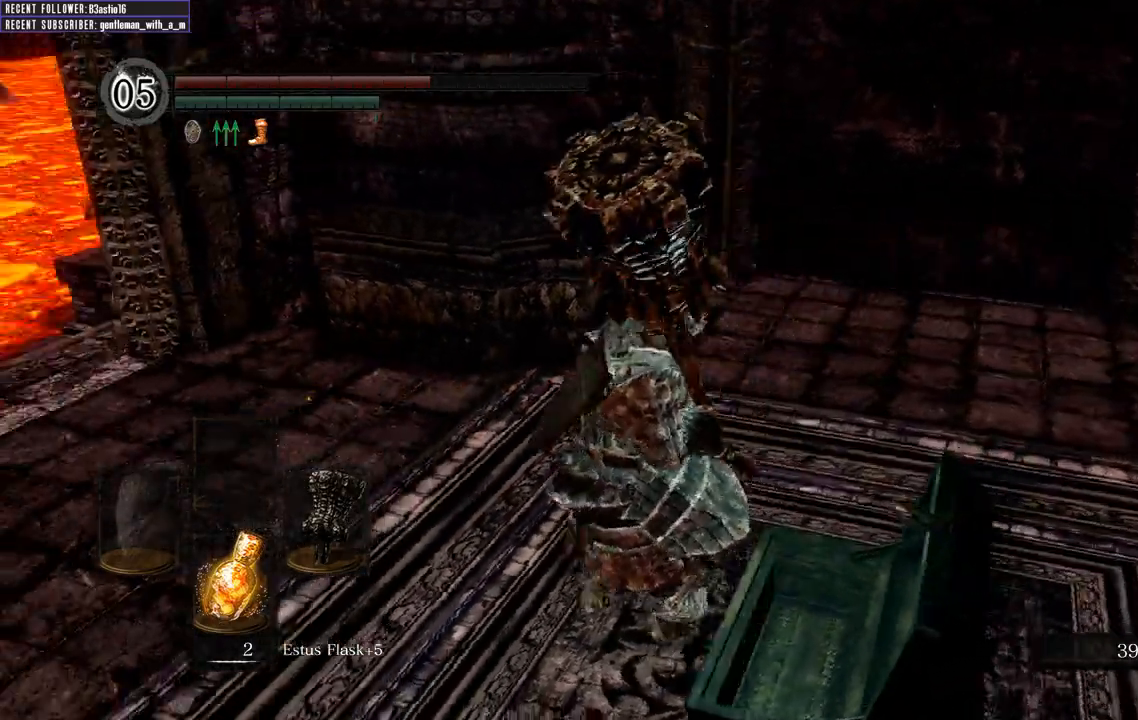
Gameplay with a controller (Xbox layout); each line is a JSON object with the inputs held at the frame after it. "events" lists button and stick changes between this image and that frame as [ms after this image, input, new state], when the widget could be followed in between.
{"buttons": ["B"], "left_stick": "up", "right_stick": "center", "events": [[183, "right_stick", "center"], [250, "left_stick", "up"]]}
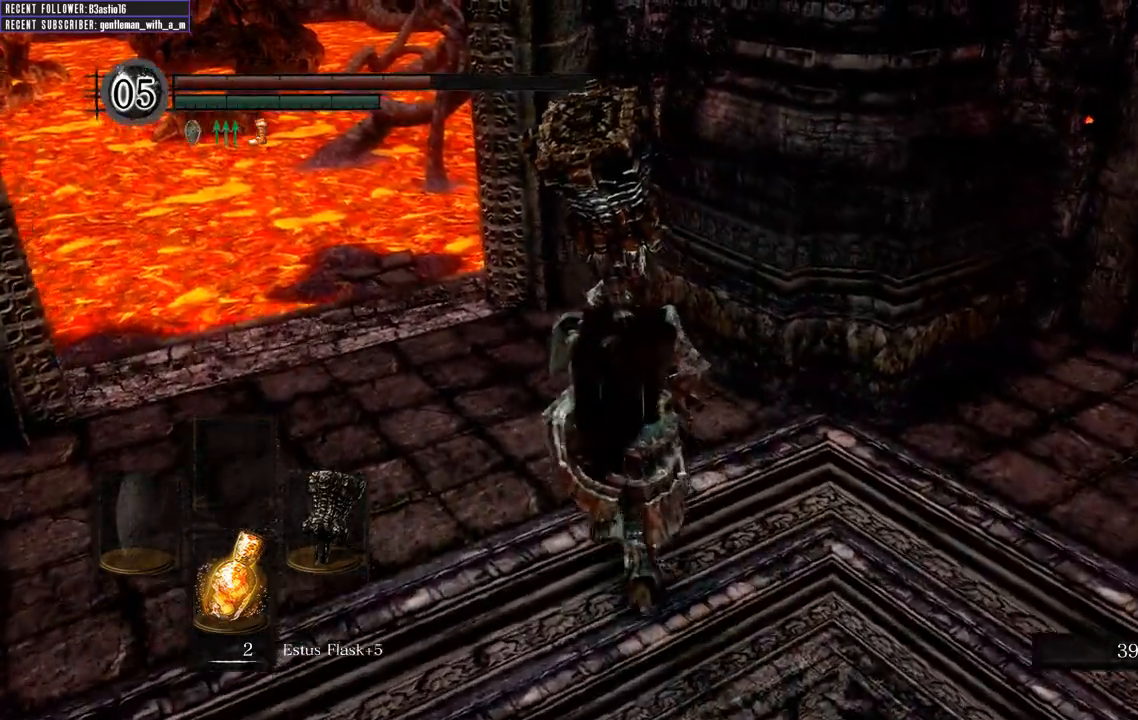
{"buttons": ["B"], "left_stick": "up-left", "right_stick": "center", "events": [[100, "left_stick", "up-left"]]}
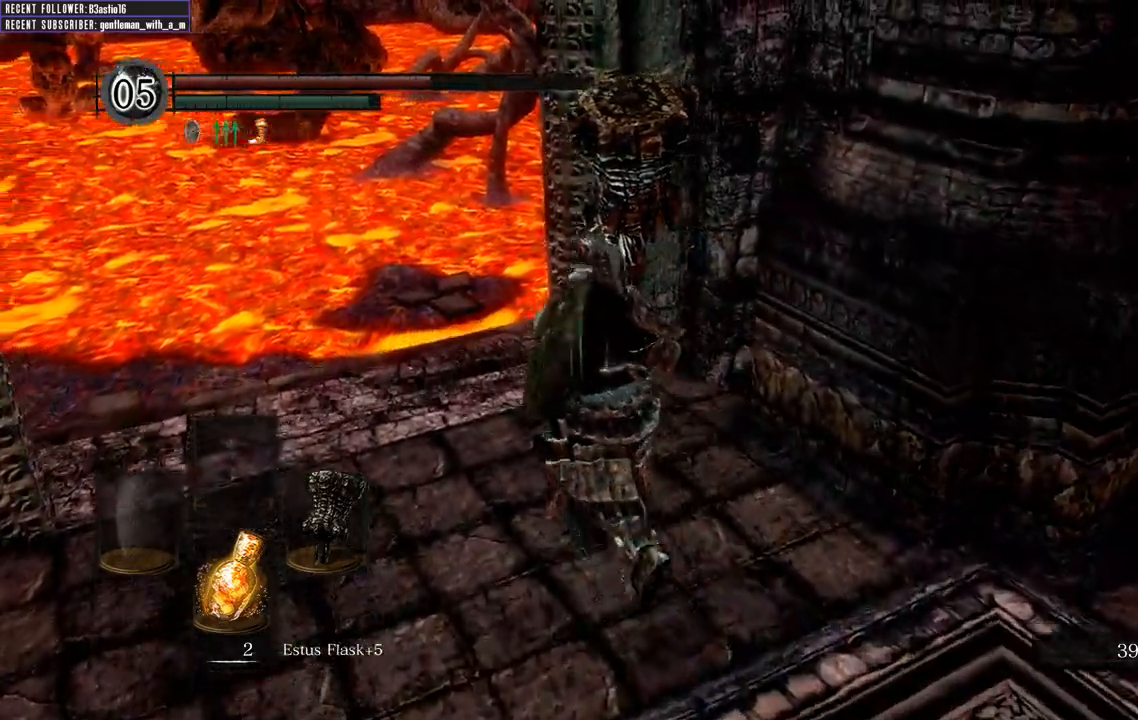
{"buttons": ["B"], "left_stick": "up-left", "right_stick": "center", "events": [[83, "right_stick", "right"], [383, "right_stick", "center"]]}
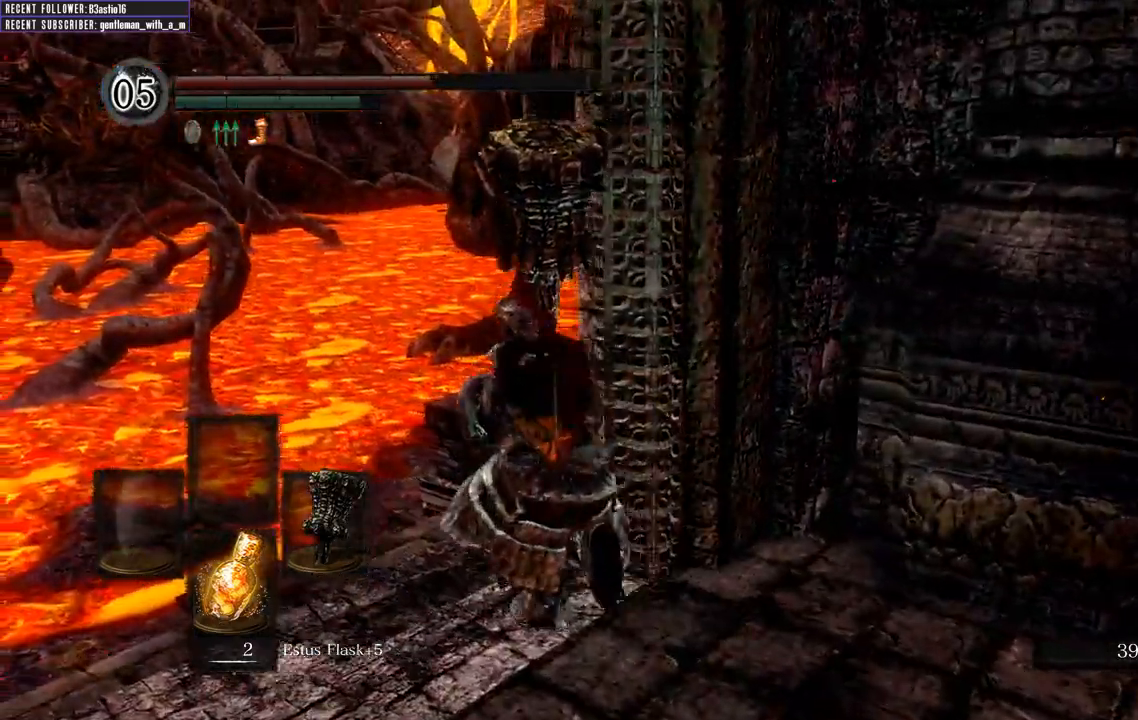
{"buttons": ["B"], "left_stick": "up-left", "right_stick": "right", "events": [[17, "right_stick", "right"], [400, "right_stick", "center"], [450, "right_stick", "right"]]}
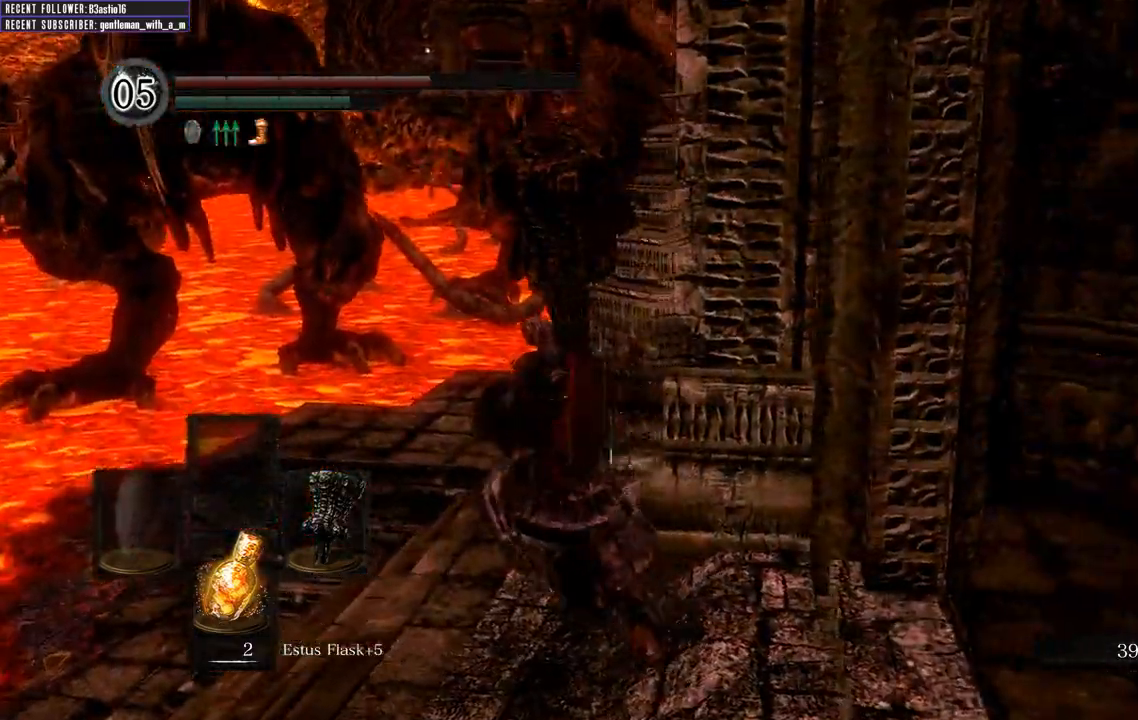
{"buttons": ["B"], "left_stick": "up", "right_stick": "right", "events": [[317, "right_stick", "center"], [467, "left_stick", "up"], [467, "right_stick", "right"]]}
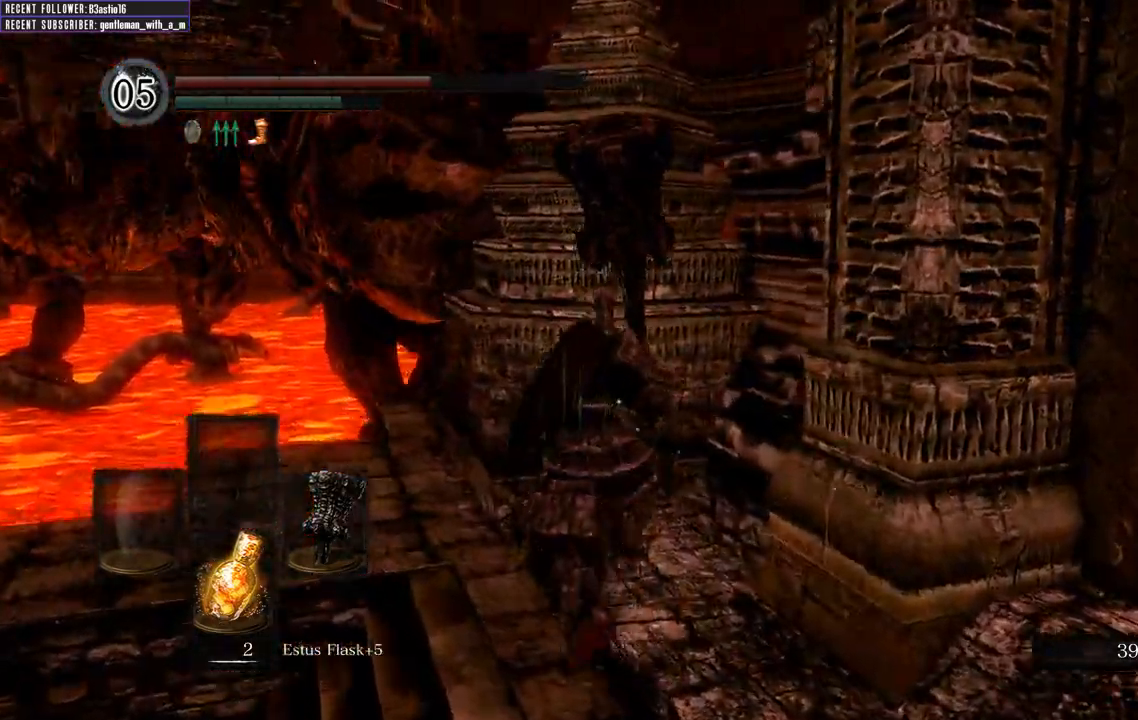
{"buttons": ["B"], "left_stick": "up-left", "right_stick": "center", "events": [[267, "right_stick", "center"], [400, "left_stick", "up-left"]]}
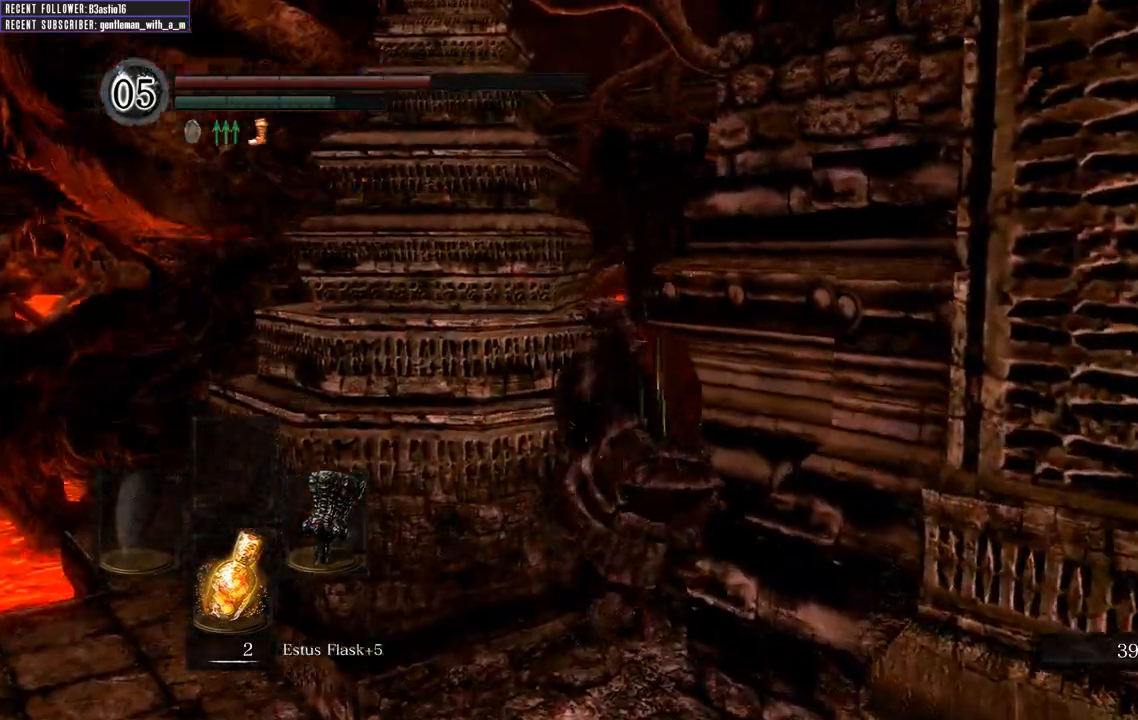
{"buttons": ["B"], "left_stick": "left", "right_stick": "up", "events": [[100, "left_stick", "left"], [200, "right_stick", "up"]]}
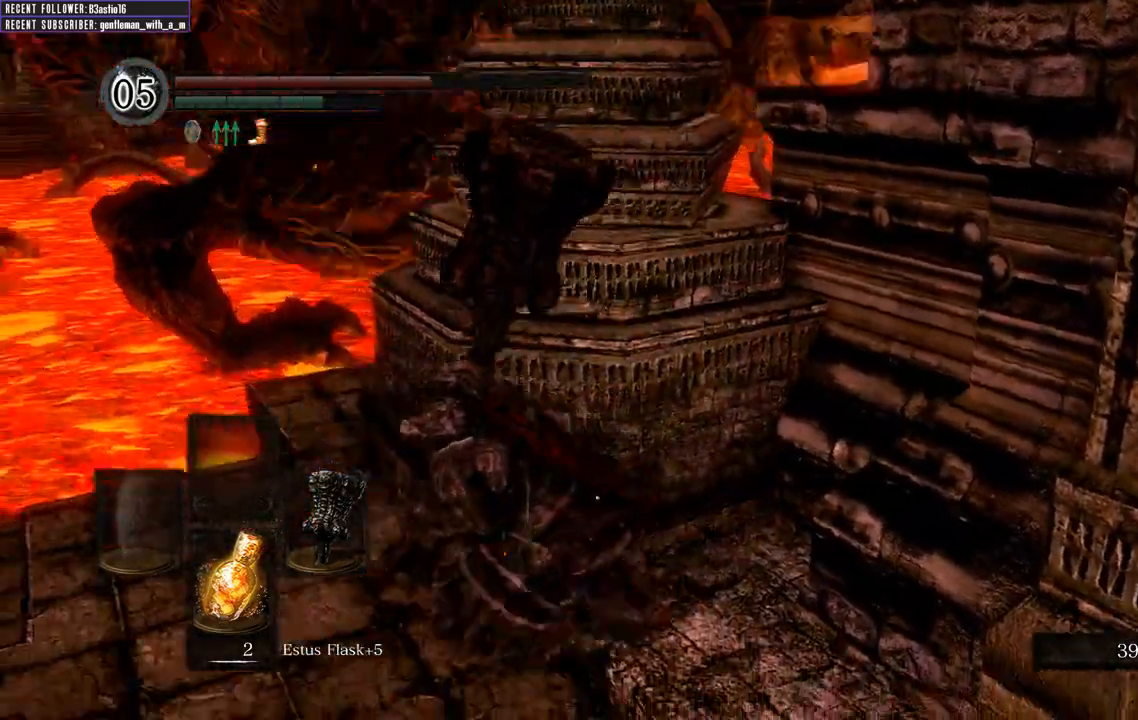
{"buttons": ["B"], "left_stick": "up-left", "right_stick": "center", "events": [[67, "right_stick", "right"], [267, "left_stick", "up-left"], [350, "right_stick", "center"]]}
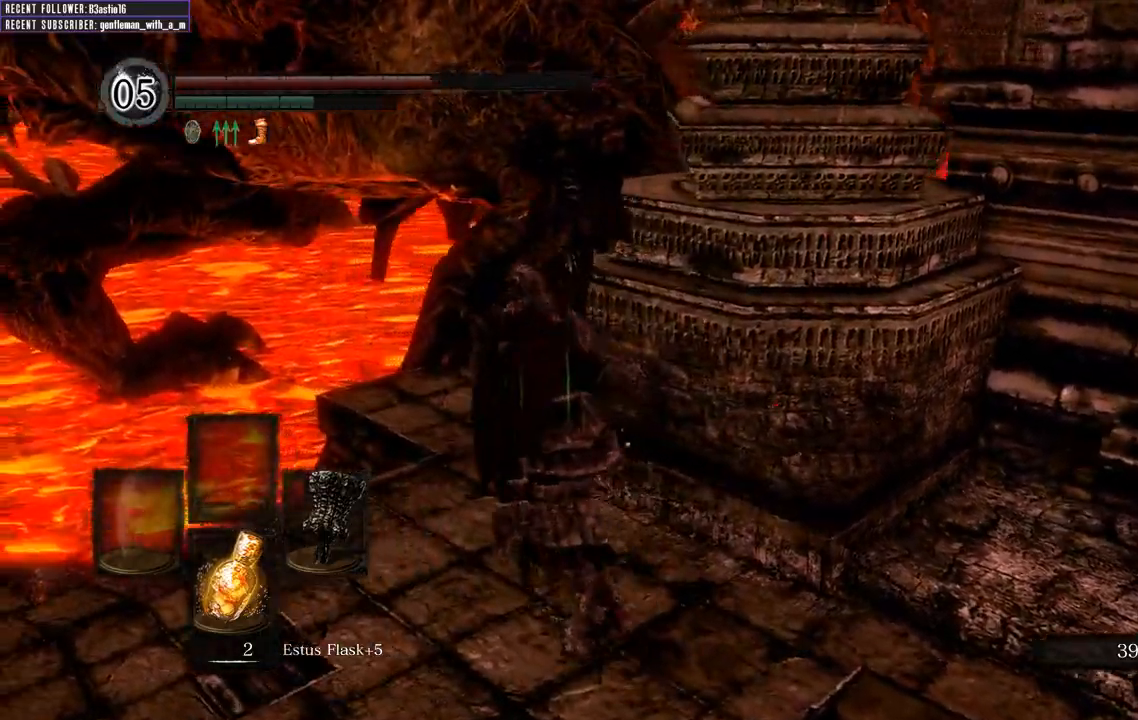
{"buttons": [], "left_stick": "up", "right_stick": "center", "events": [[100, "right_stick", "right"], [150, "right_stick", "up-right"], [383, "left_stick", "up"], [417, "right_stick", "center"], [433, "B", "up"]]}
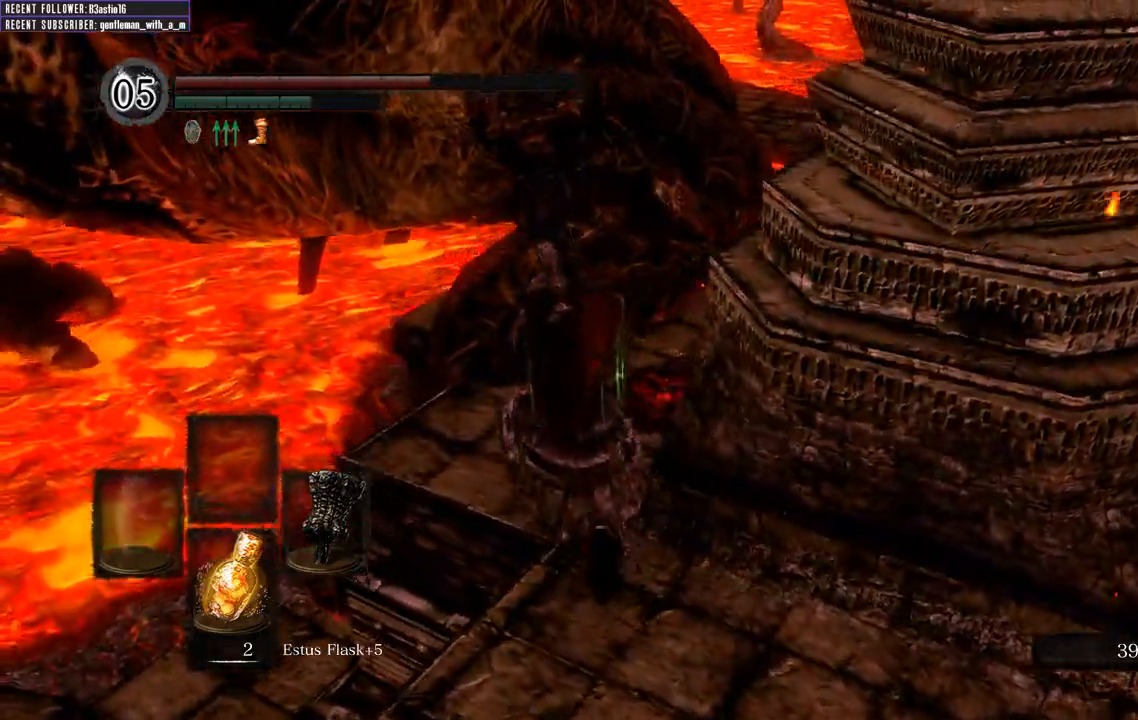
{"buttons": [], "left_stick": "up-left", "right_stick": "center", "events": [[117, "R1", "down"], [250, "R1", "up"], [333, "R1", "down"], [433, "left_stick", "up-left"], [483, "R1", "up"]]}
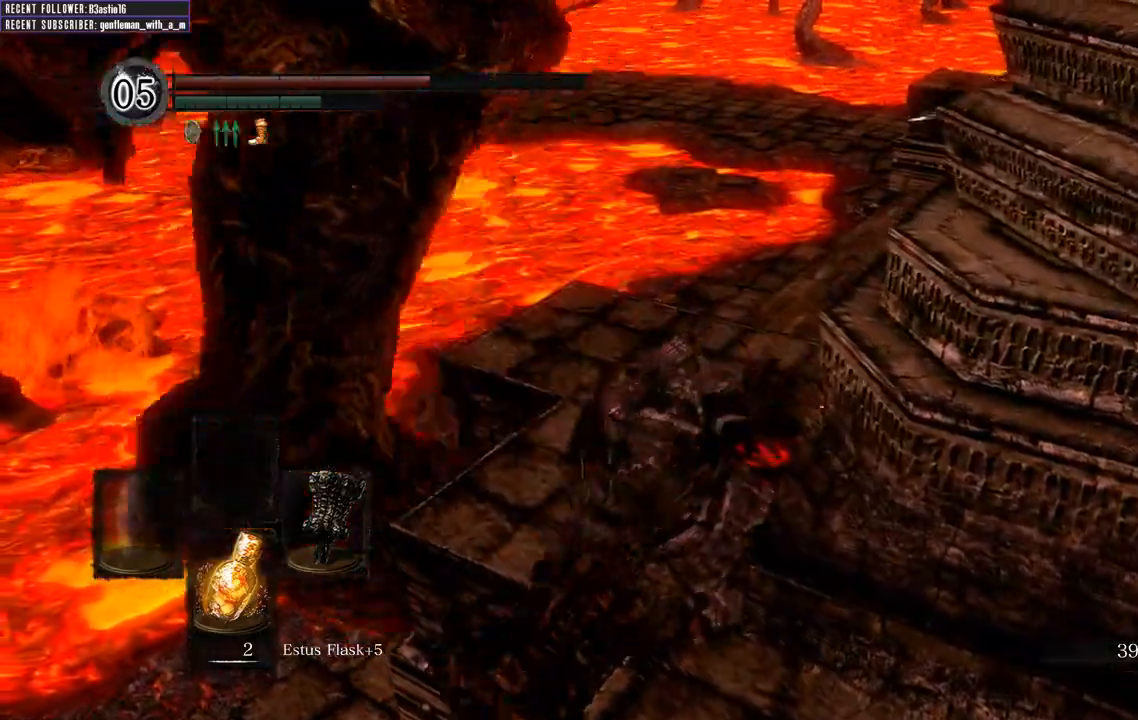
{"buttons": [], "left_stick": "up-left", "right_stick": "left", "events": [[283, "right_stick", "left"]]}
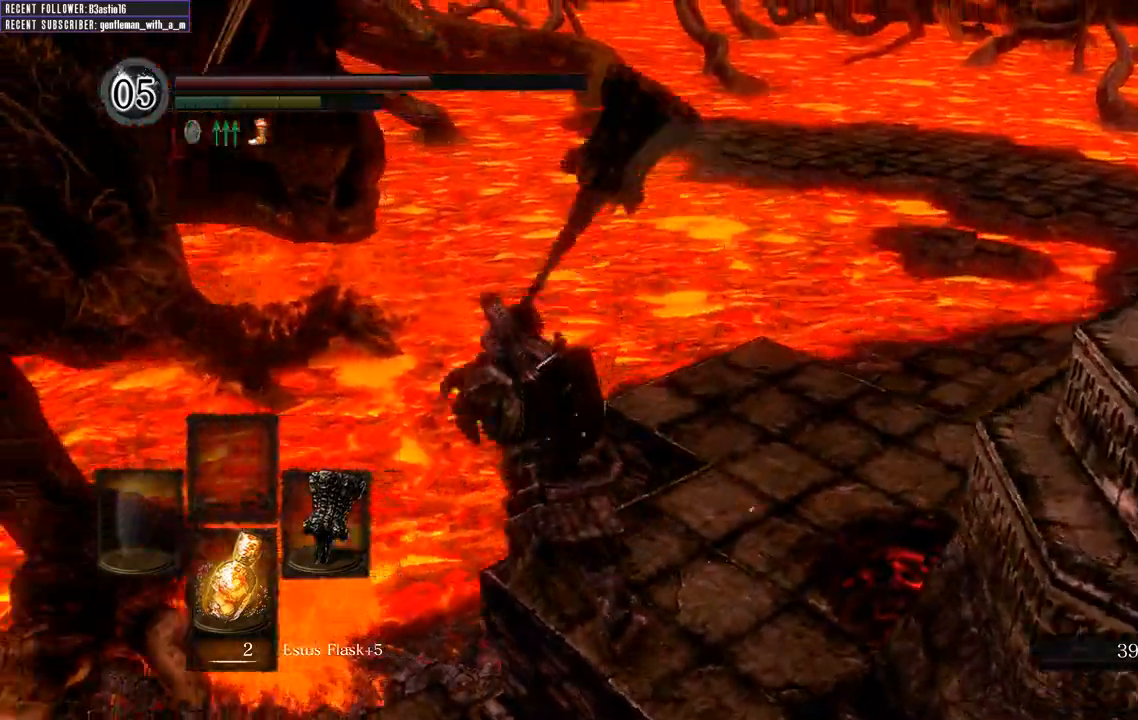
{"buttons": [], "left_stick": "right", "right_stick": "center", "events": [[17, "left_stick", "up"], [117, "left_stick", "up-right"], [117, "right_stick", "center"], [233, "left_stick", "right"]]}
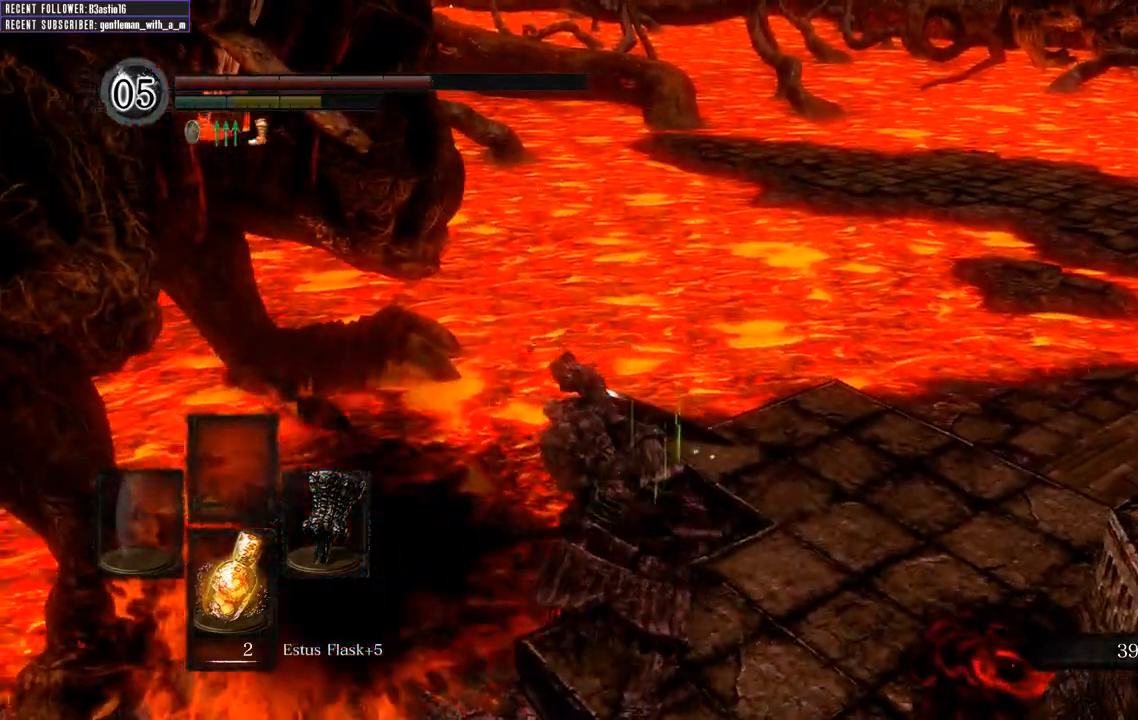
{"buttons": [], "left_stick": "up-right", "right_stick": "center", "events": [[167, "right_stick", "right"], [317, "left_stick", "up-right"], [383, "right_stick", "center"]]}
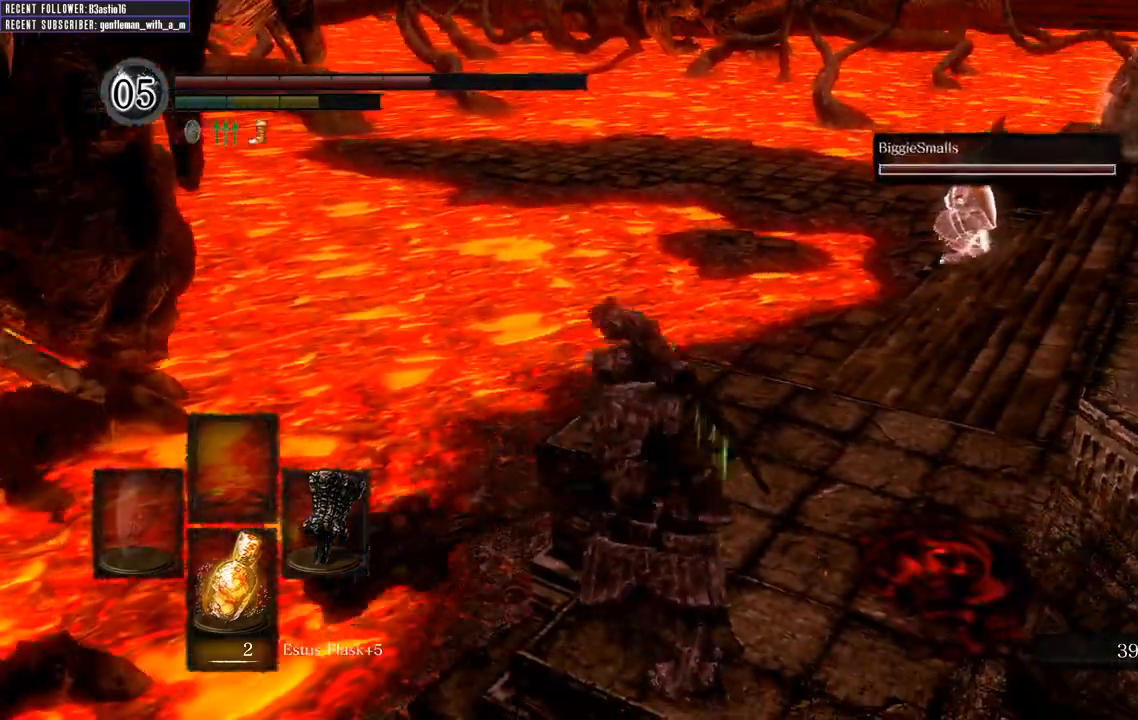
{"buttons": [], "left_stick": "up-right", "right_stick": "center", "events": []}
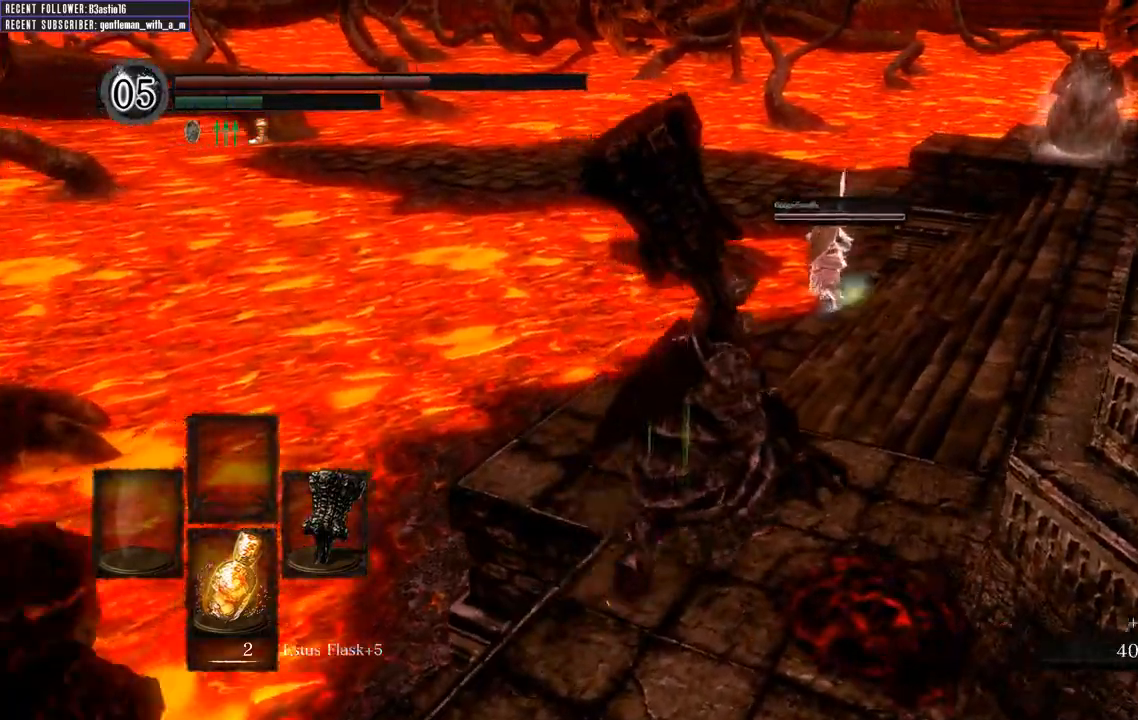
{"buttons": [], "left_stick": "up-right", "right_stick": "center", "events": [[117, "B", "down"], [250, "B", "up"]]}
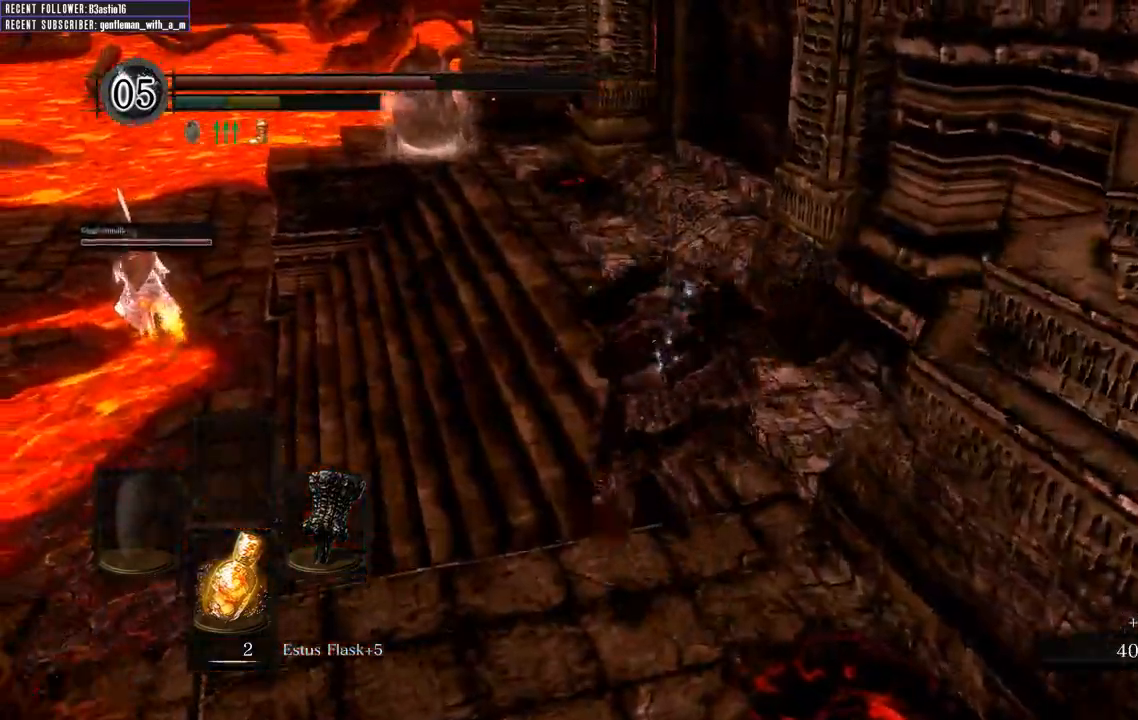
{"buttons": [], "left_stick": "up", "right_stick": "left", "events": [[317, "left_stick", "up"], [450, "right_stick", "left"]]}
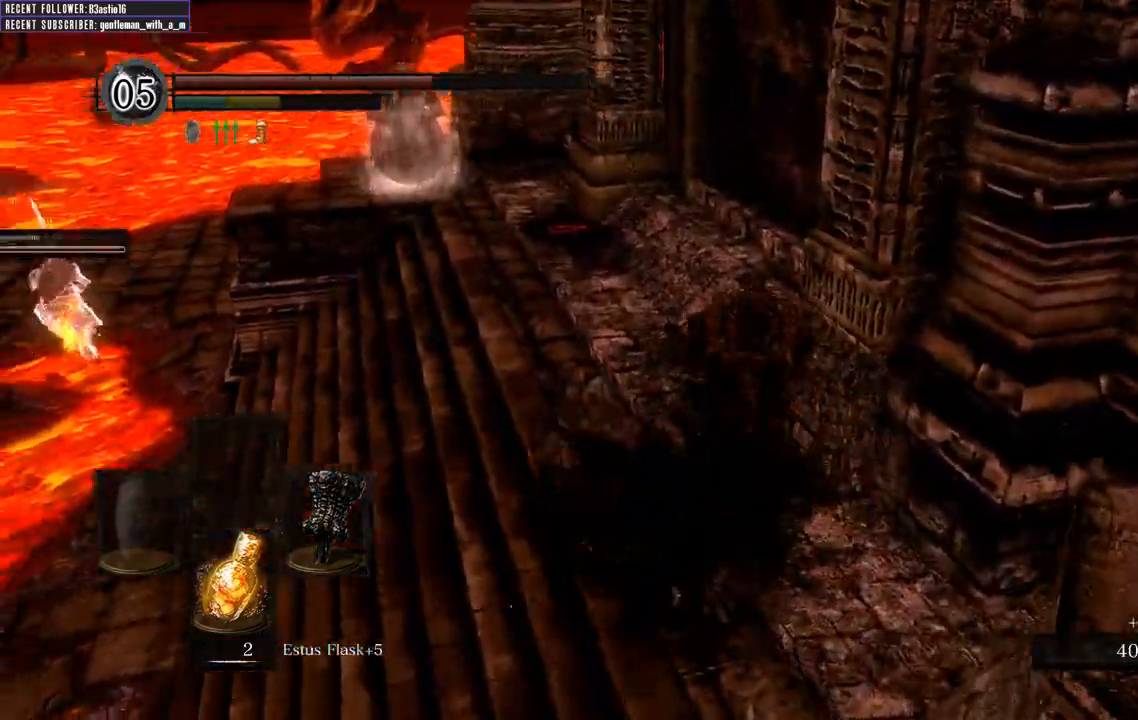
{"buttons": [], "left_stick": "up", "right_stick": "center", "events": [[117, "right_stick", "center"]]}
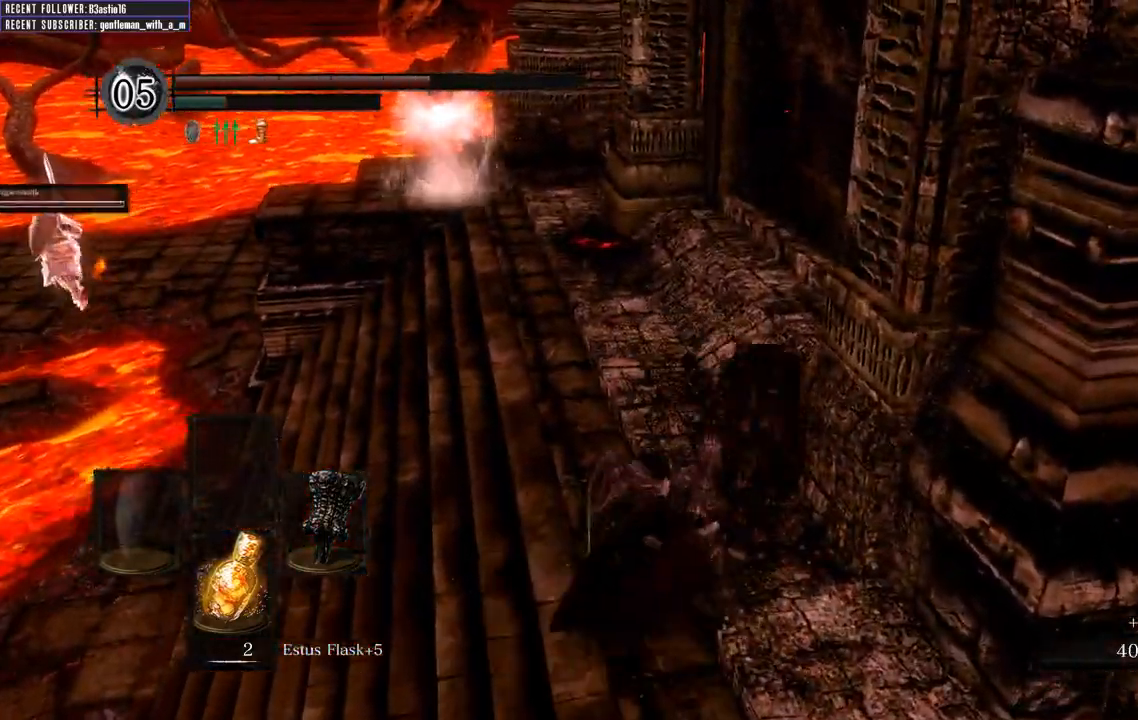
{"buttons": ["B"], "left_stick": "up", "right_stick": "left", "events": [[233, "B", "down"], [400, "right_stick", "left"]]}
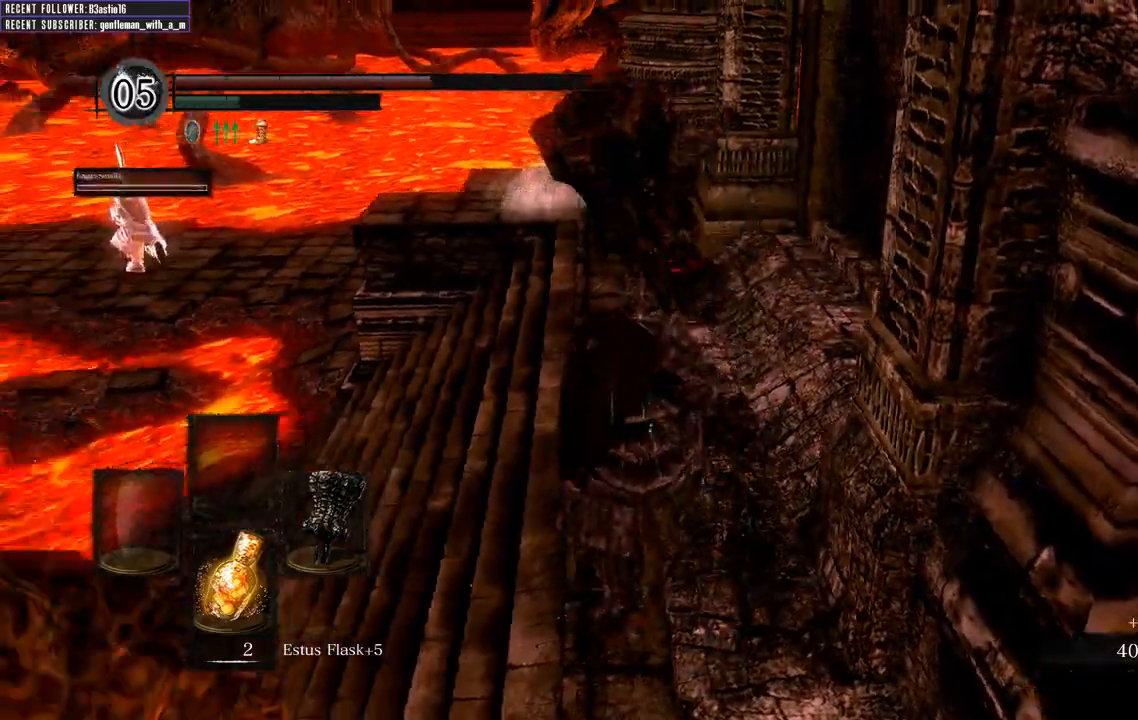
{"buttons": ["B"], "left_stick": "up", "right_stick": "center", "events": [[133, "right_stick", "center"]]}
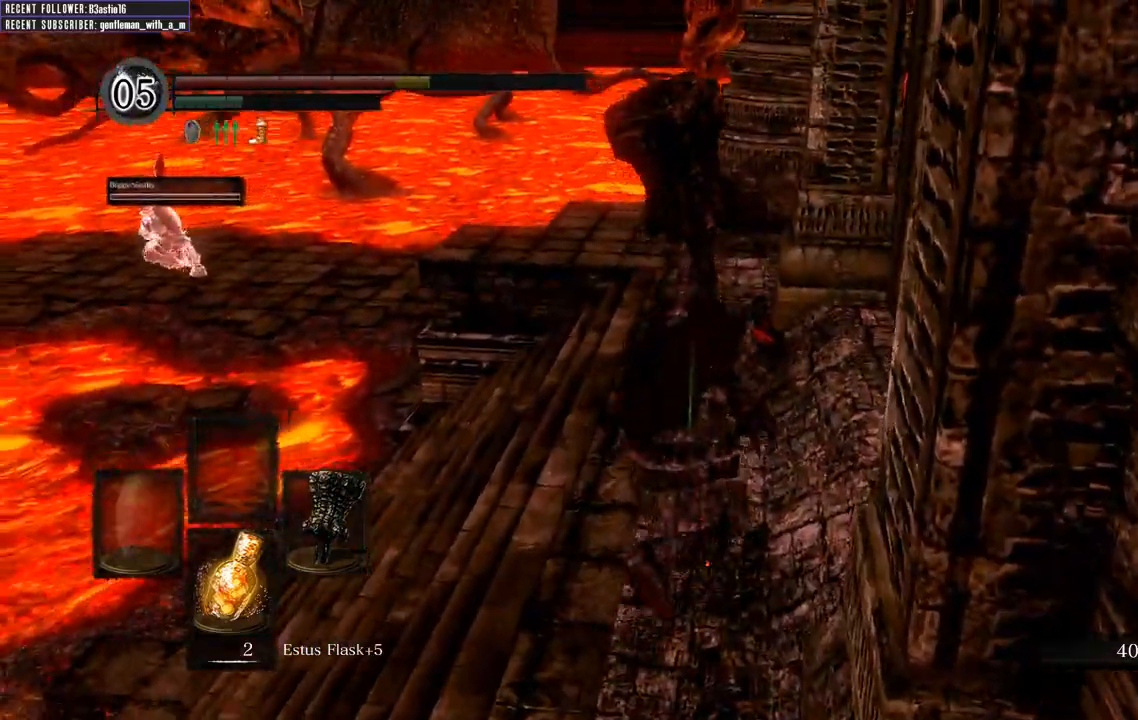
{"buttons": ["B"], "left_stick": "up", "right_stick": "center", "events": []}
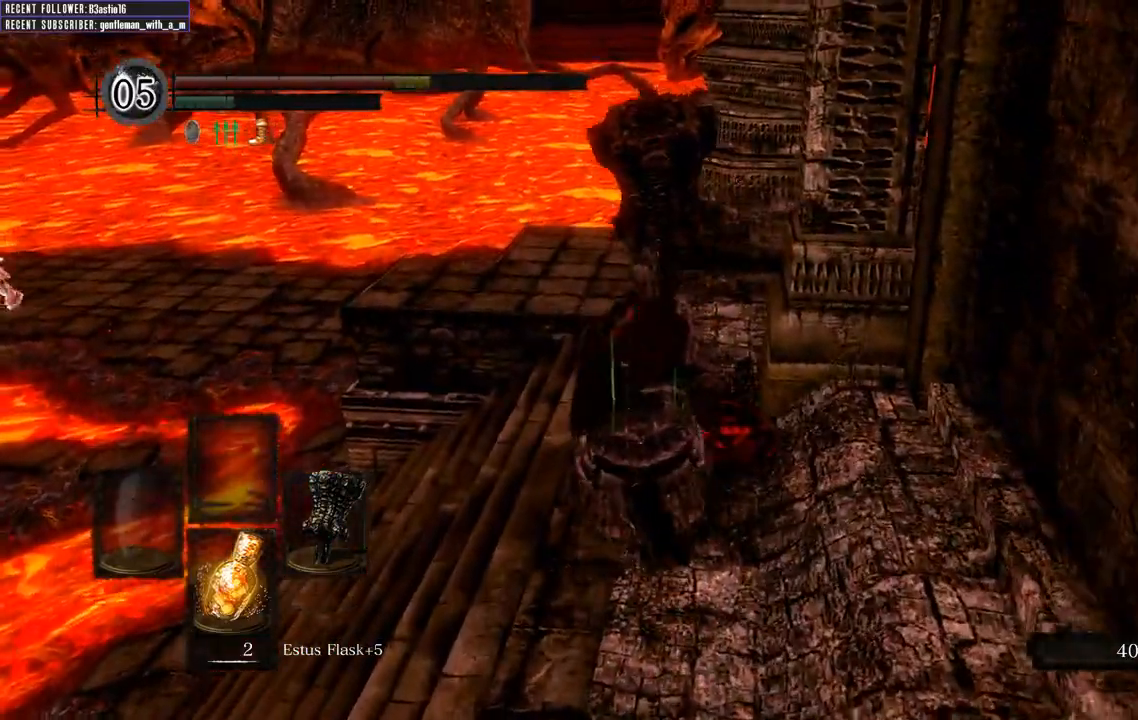
{"buttons": ["B"], "left_stick": "up", "right_stick": "center", "events": []}
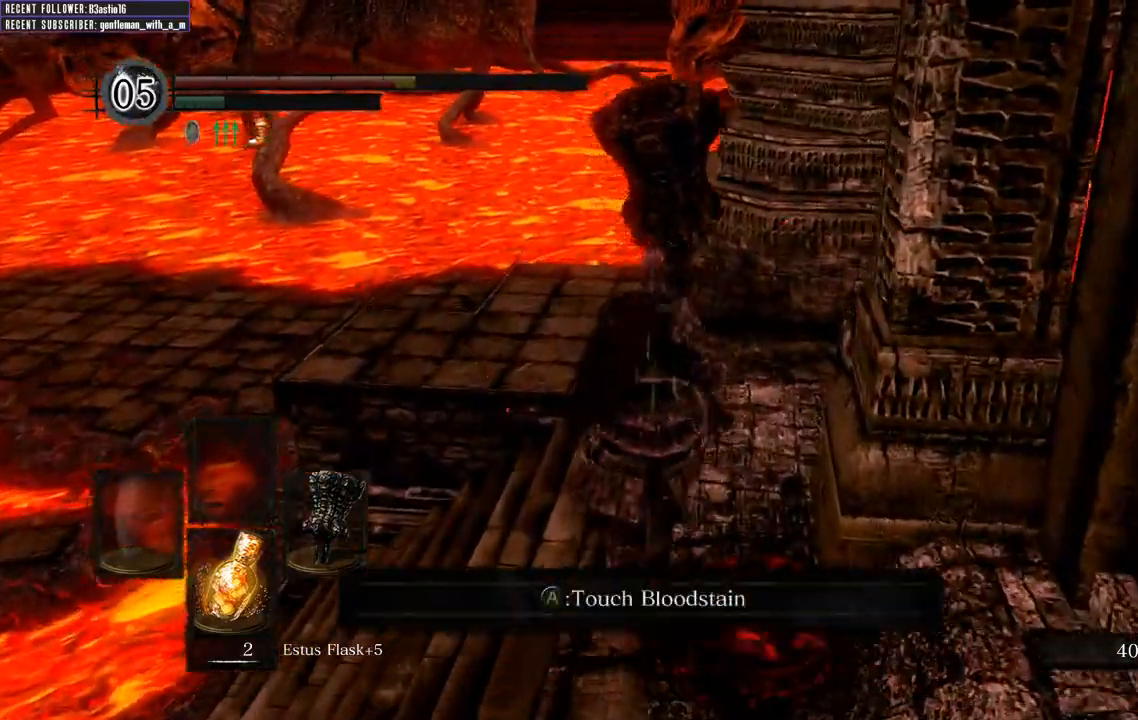
{"buttons": ["B"], "left_stick": "up", "right_stick": "up-left", "events": [[333, "right_stick", "up-left"]]}
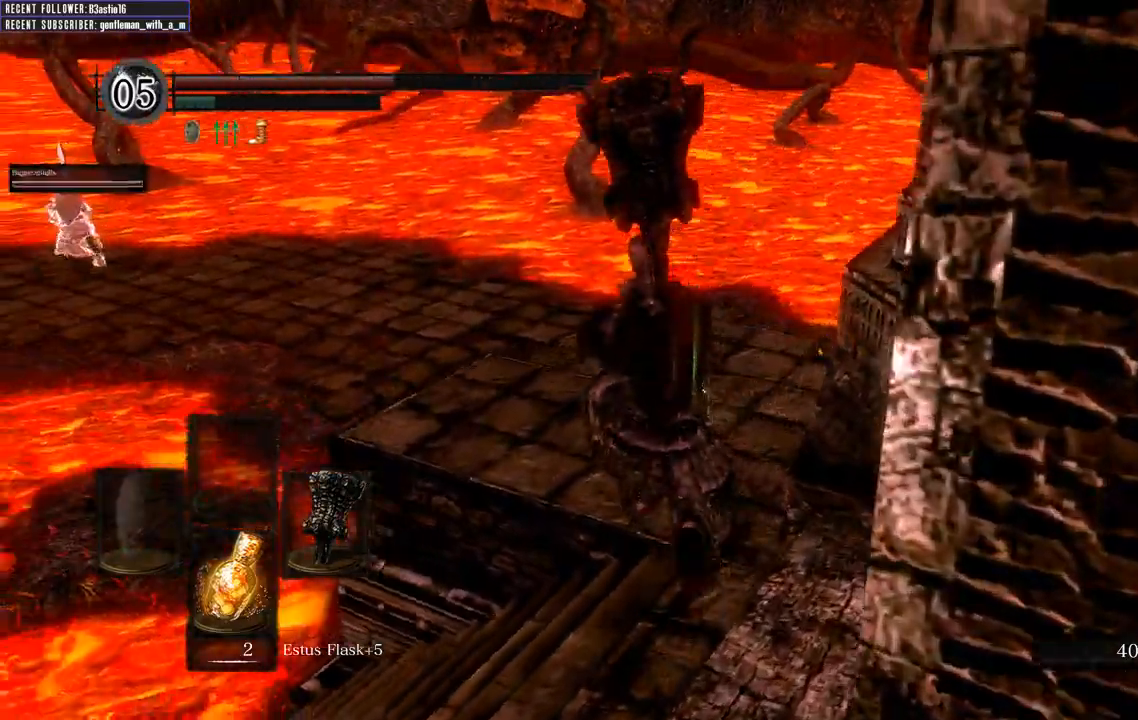
{"buttons": ["B"], "left_stick": "up", "right_stick": "center", "events": [[67, "right_stick", "center"]]}
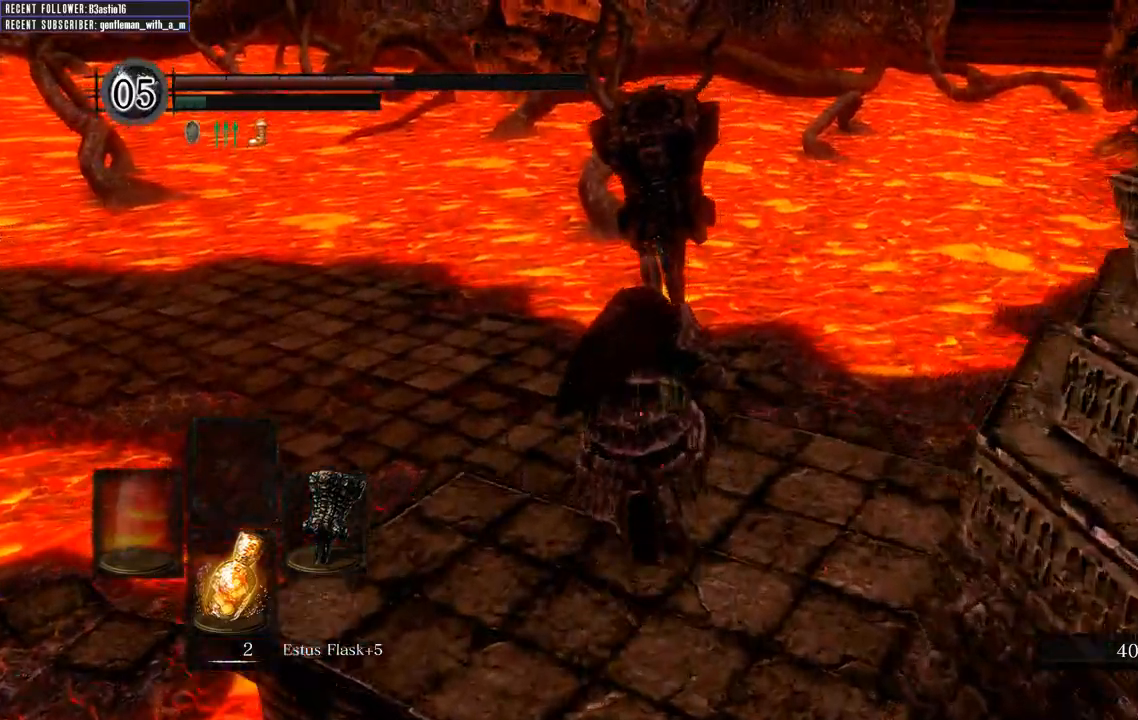
{"buttons": [], "left_stick": "up", "right_stick": "center", "events": [[167, "right_stick", "up-left"], [250, "B", "up"], [367, "right_stick", "center"]]}
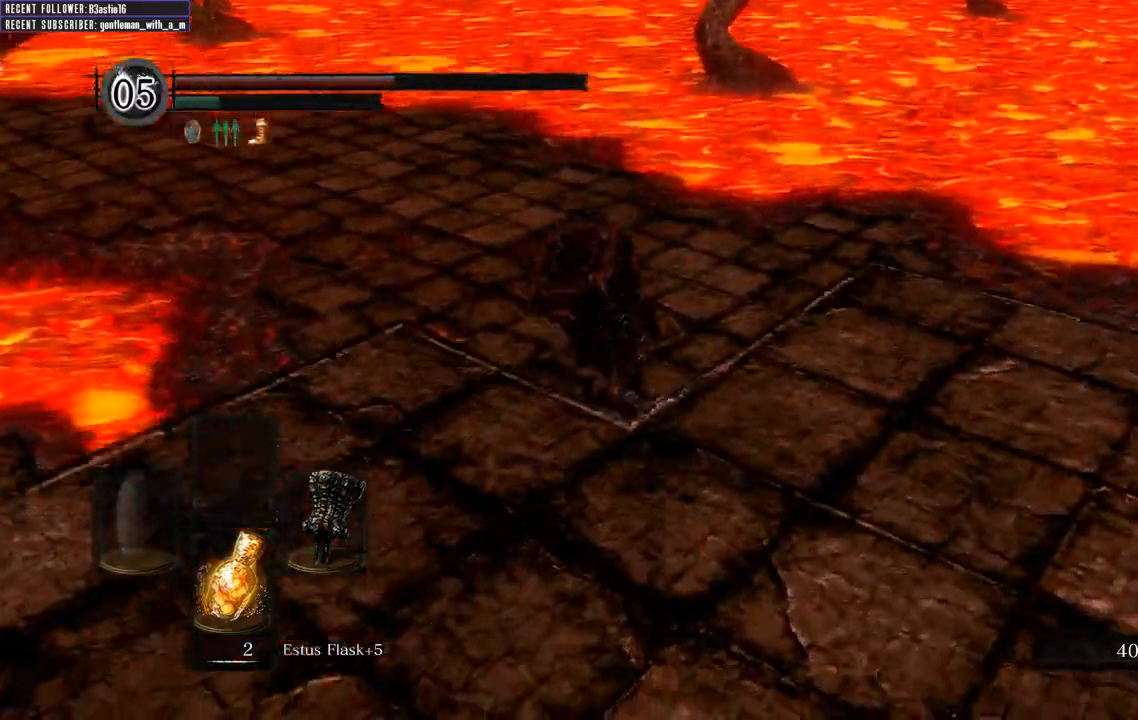
{"buttons": ["B"], "left_stick": "up", "right_stick": "down", "events": [[133, "B", "down"], [233, "R1", "down"], [300, "right_stick", "down"], [317, "R1", "up"]]}
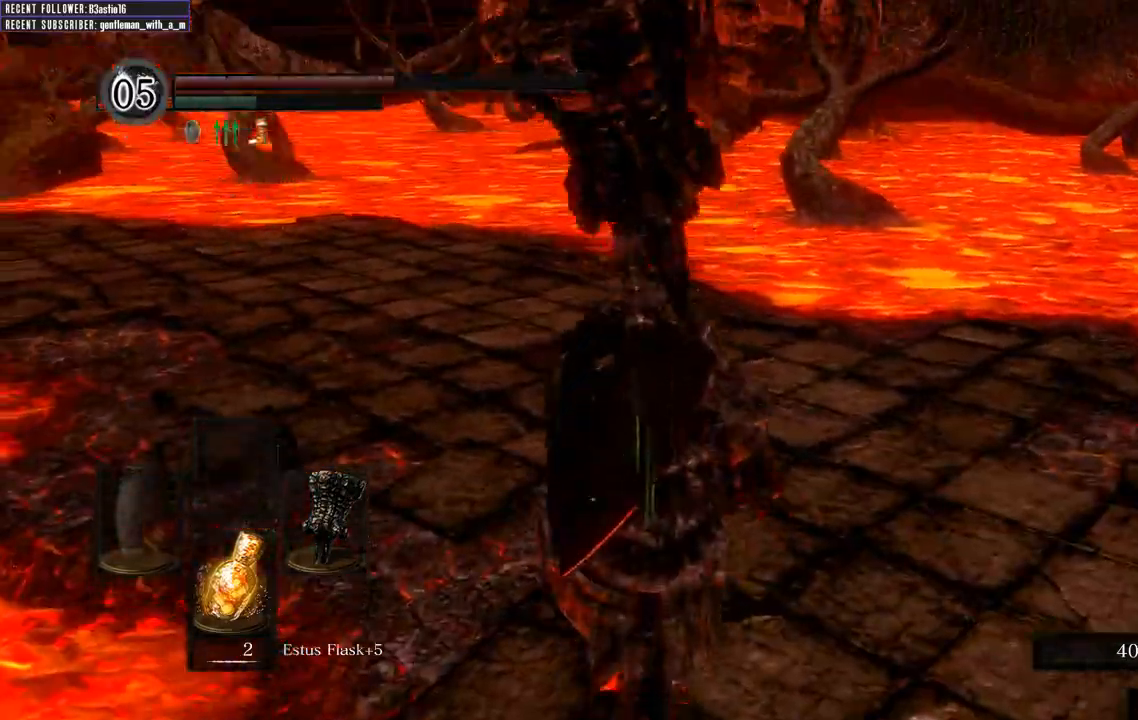
{"buttons": ["B"], "left_stick": "up", "right_stick": "left", "events": [[83, "right_stick", "center"], [300, "right_stick", "left"]]}
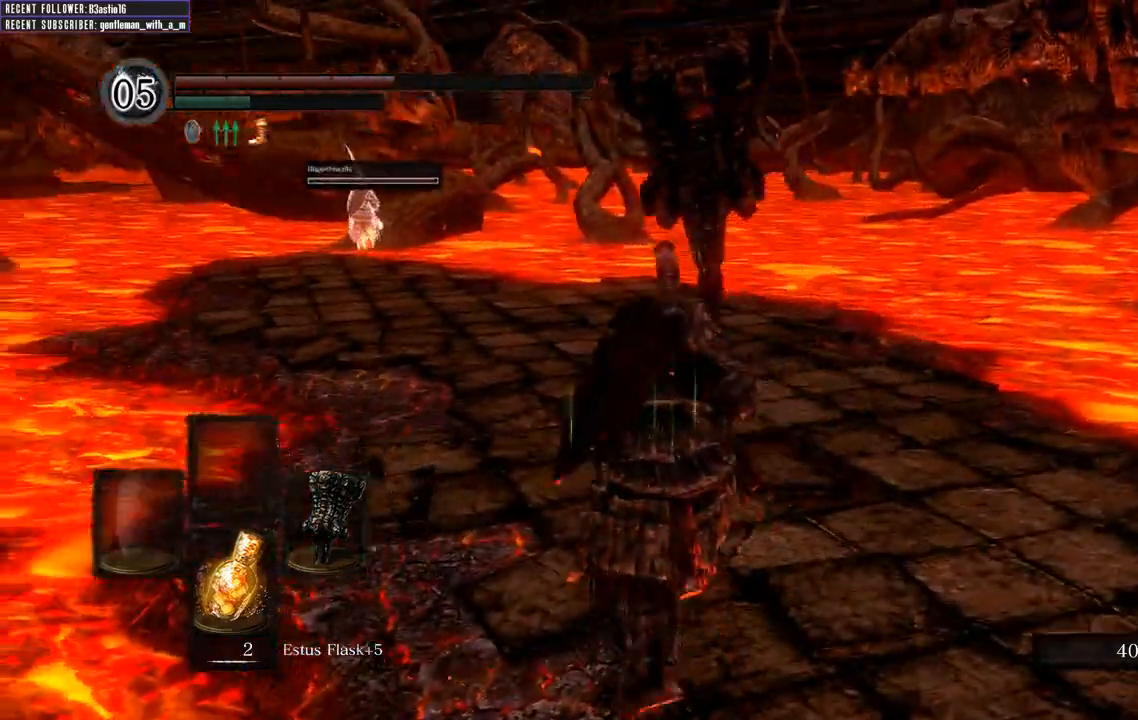
{"buttons": ["B"], "left_stick": "up", "right_stick": "center", "events": [[17, "right_stick", "center"], [267, "right_stick", "left"], [483, "right_stick", "center"]]}
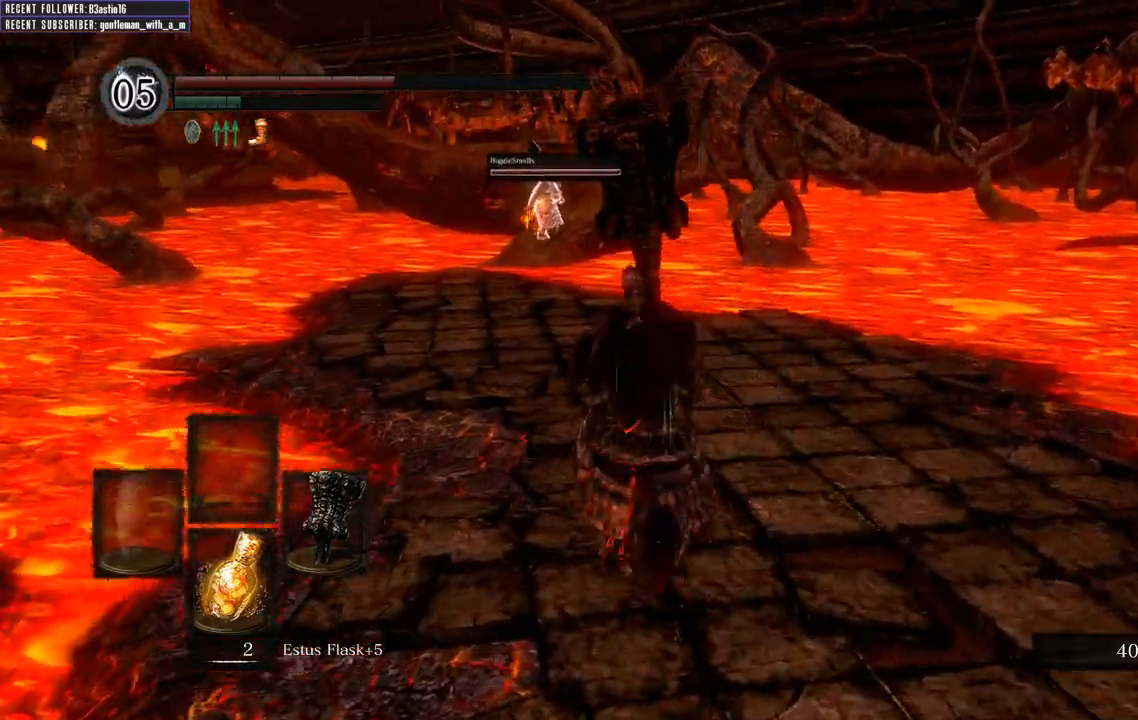
{"buttons": ["B"], "left_stick": "up", "right_stick": "center", "events": [[267, "right_stick", "left"], [467, "right_stick", "center"]]}
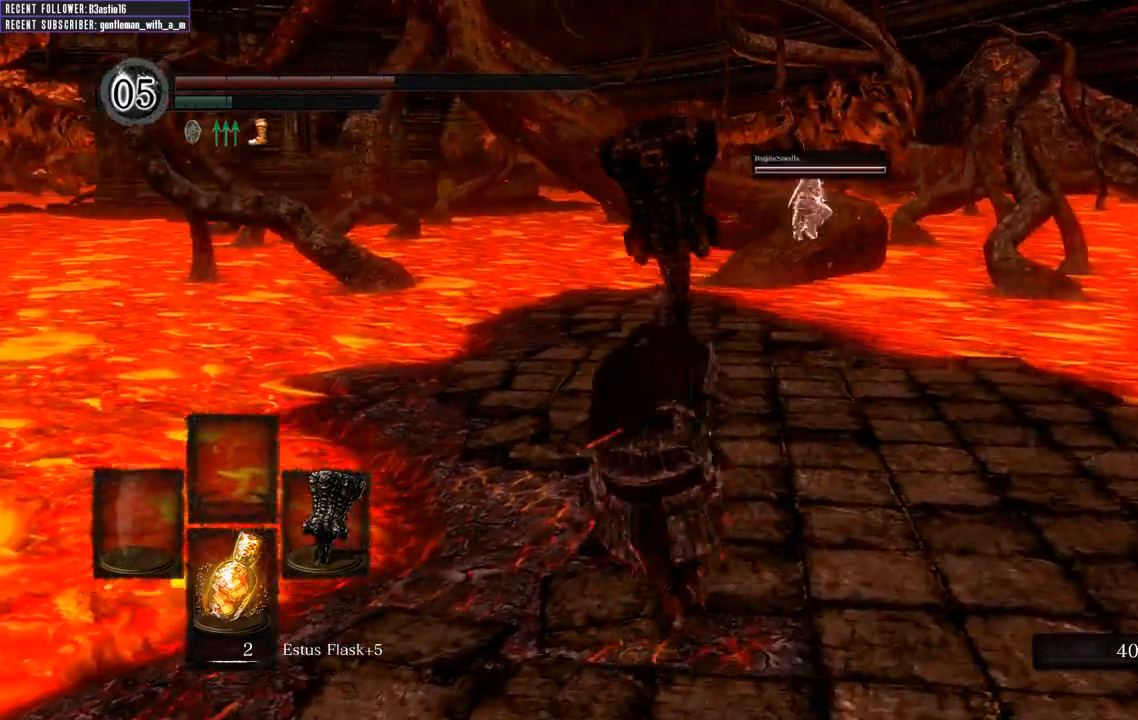
{"buttons": ["B"], "left_stick": "up", "right_stick": "center", "events": []}